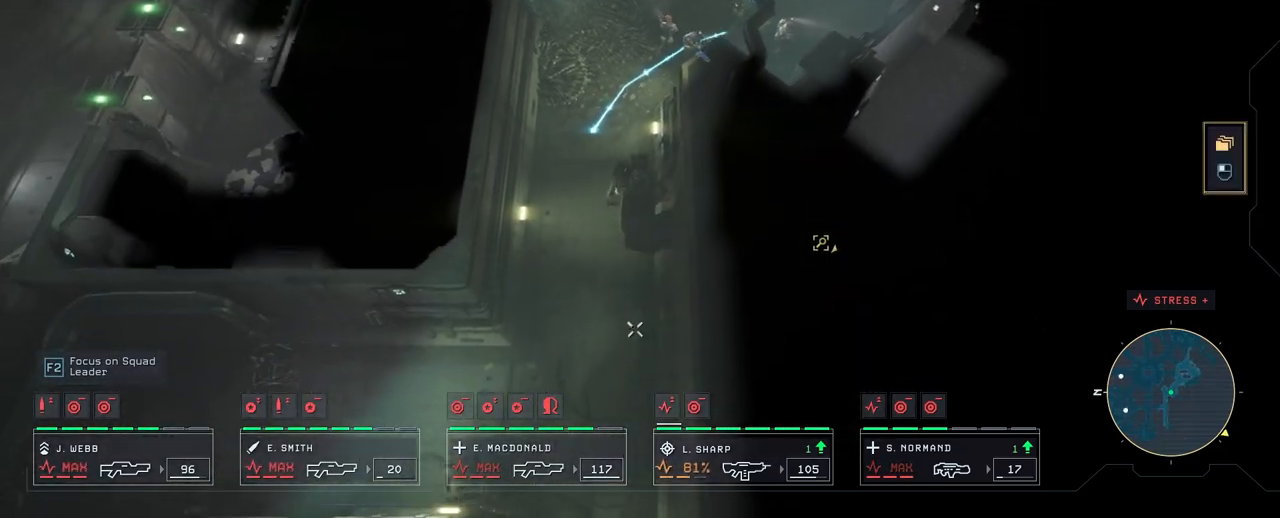
Gameplay with keyboard and mouse; each line is a JSON object with the keys and mouse buttons held at the frame after it. "events" lists presses ("down") and releases ("up") of "1", "2", "3", "4", "5", "a", "alt", "c", "caps_lock", "ctrl", "d", "e", "f", "g", "q", "r", "s", "shift", "space", "t", "tab", "v", "w", "x", "z", "mouse_left", "mouse_wheel" and "mouse_right" between this image and that frame as [ms after this image, input, new state], when the widget could be followed in between. "mouse_left", "mouse_wheel", "mouse_right" = the "left", "wheel", "right" buttons of the "mouse" list. No other keys are recorded. "wheel" means that the mouse wheel is clicked or scrolled. "mouse_move" is the direction in which the mouse moves at that frame (one of eight, or "still"), when it could be read.
{"keys": ["s"], "mouse": [], "mouse_move": "up", "events": [[83, "mouse_right", "down"], [167, "mouse_right", "up"], [350, "mouse_right", "down"], [483, "mouse_right", "up"]]}
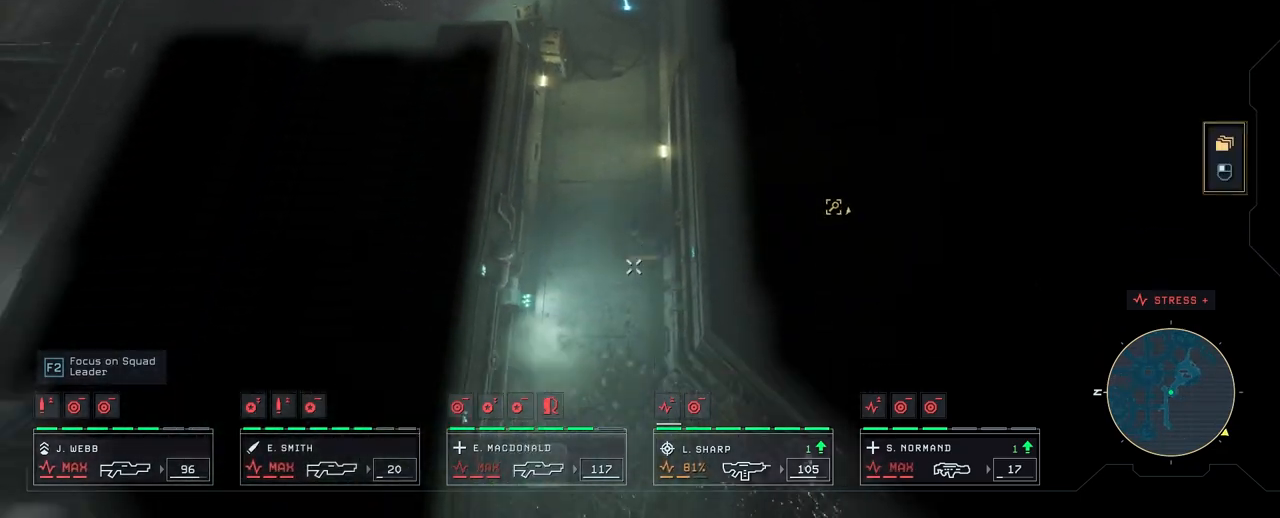
{"keys": [], "mouse": [], "mouse_move": "up-right", "events": [[17, "mouse_right", "down"], [17, "s", "up"], [150, "mouse_right", "up"], [200, "mouse_right", "down"], [200, "s", "down"], [300, "mouse_right", "up"], [367, "mouse_right", "down"], [367, "s", "up"], [467, "mouse_right", "up"]]}
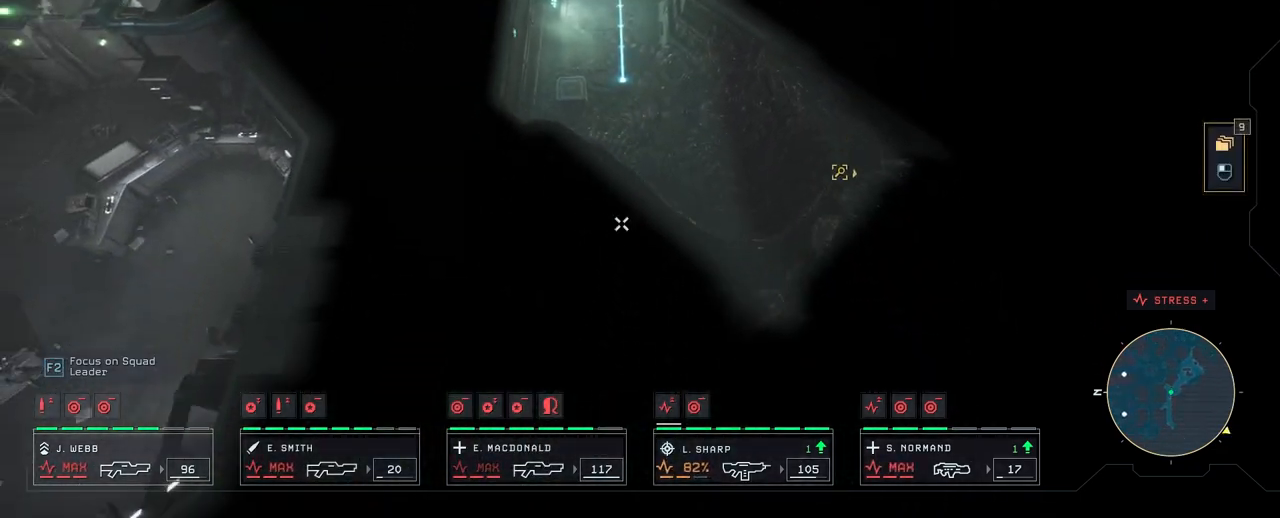
{"keys": ["w"], "mouse": [], "mouse_move": "up", "events": [[283, "w", "down"]]}
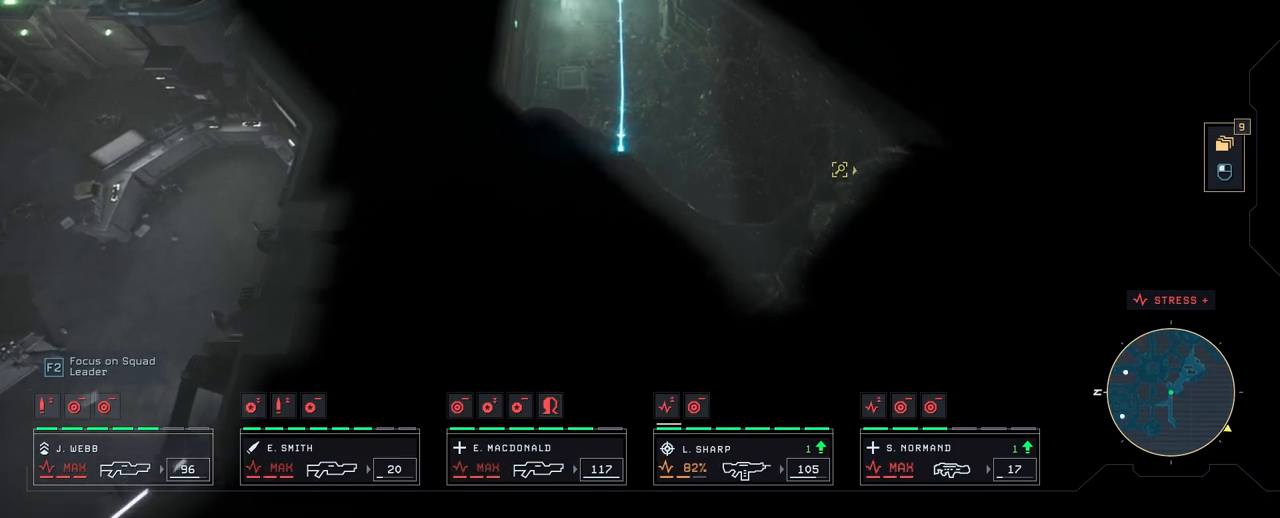
{"keys": ["w"], "mouse": [], "mouse_move": "still", "events": []}
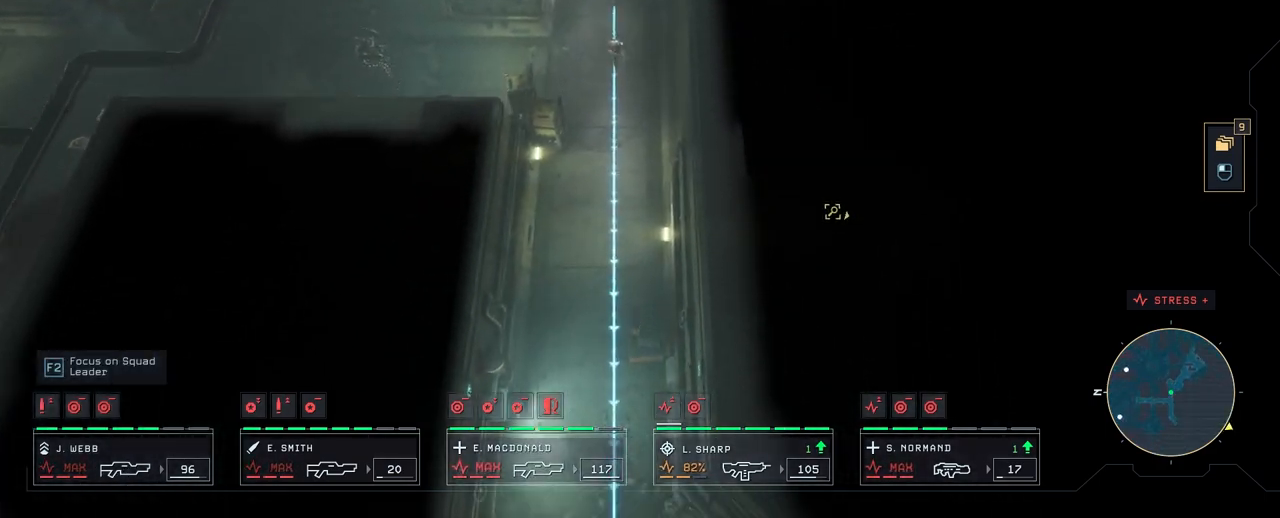
{"keys": [], "mouse": [], "mouse_move": "down-left", "events": [[50, "d", "down"], [217, "mouse_right", "down"], [267, "d", "up"], [317, "mouse_right", "up"], [317, "w", "up"], [400, "mouse_right", "down"], [450, "mouse_right", "up"]]}
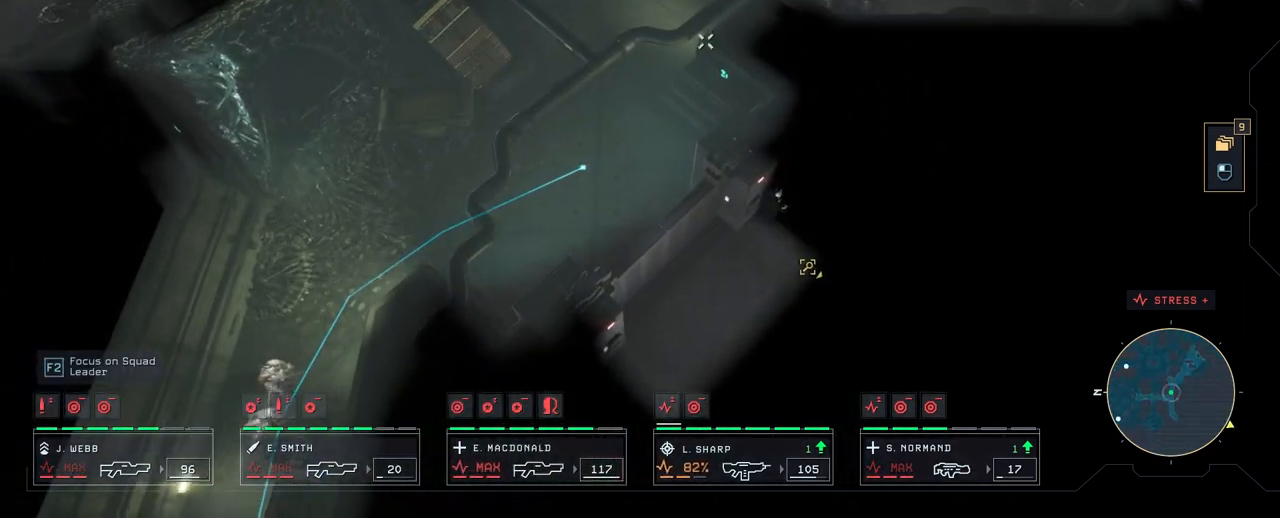
{"keys": [], "mouse": [], "mouse_move": "still", "events": []}
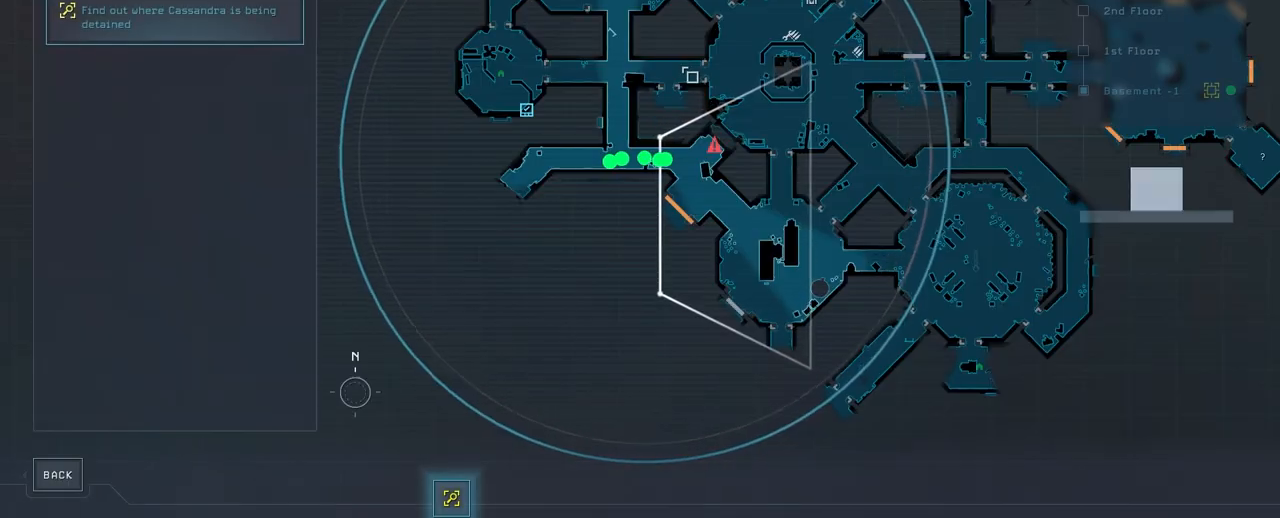
{"keys": [], "mouse": [], "mouse_move": "still", "events": [[250, "w", "down"], [500, "w", "up"]]}
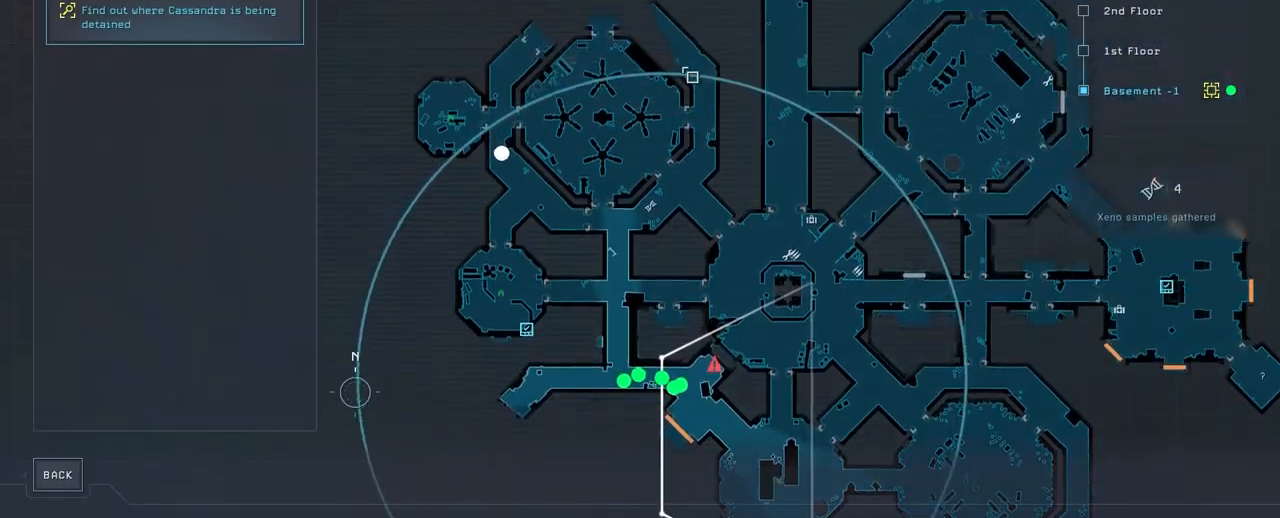
{"keys": [], "mouse": [], "mouse_move": "still", "events": []}
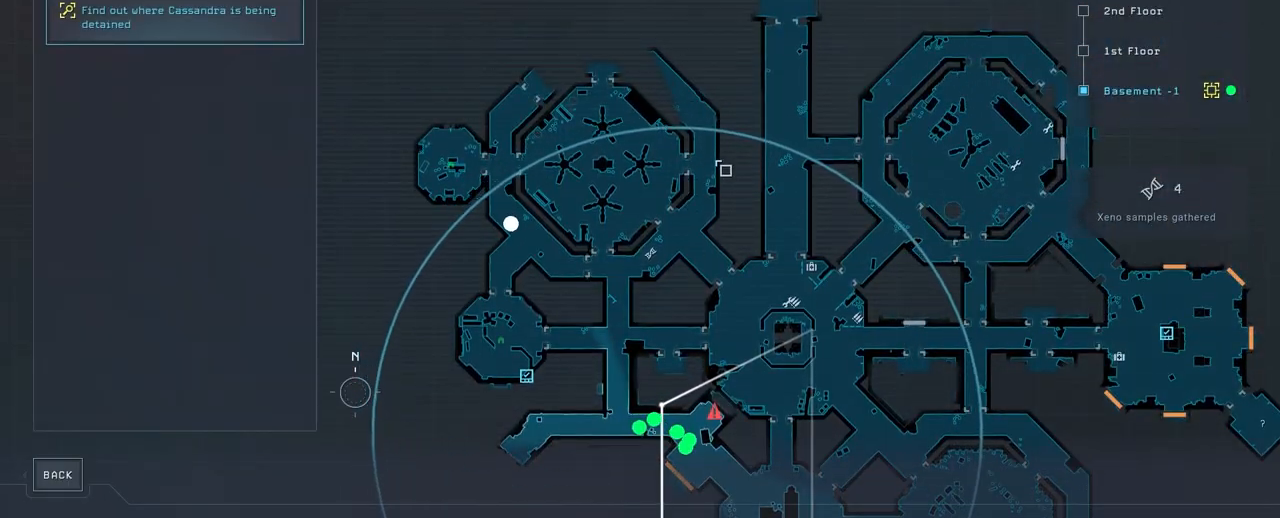
{"keys": ["q"], "mouse": [], "mouse_move": "still", "events": [[417, "q", "down"]]}
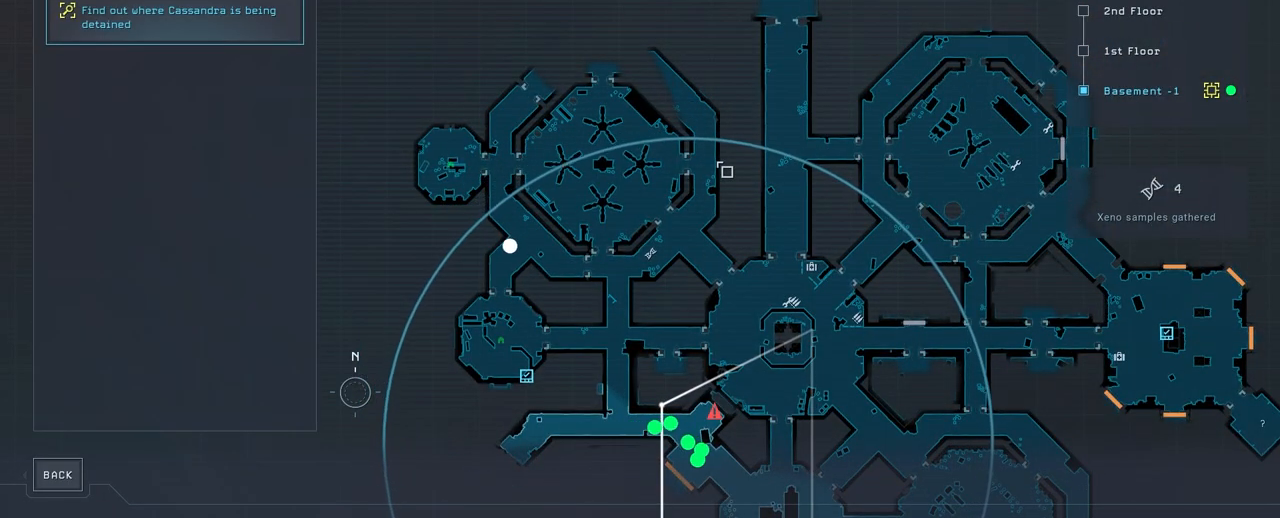
{"keys": ["e"], "mouse": [], "mouse_move": "still", "events": [[33, "q", "up"], [217, "e", "down"]]}
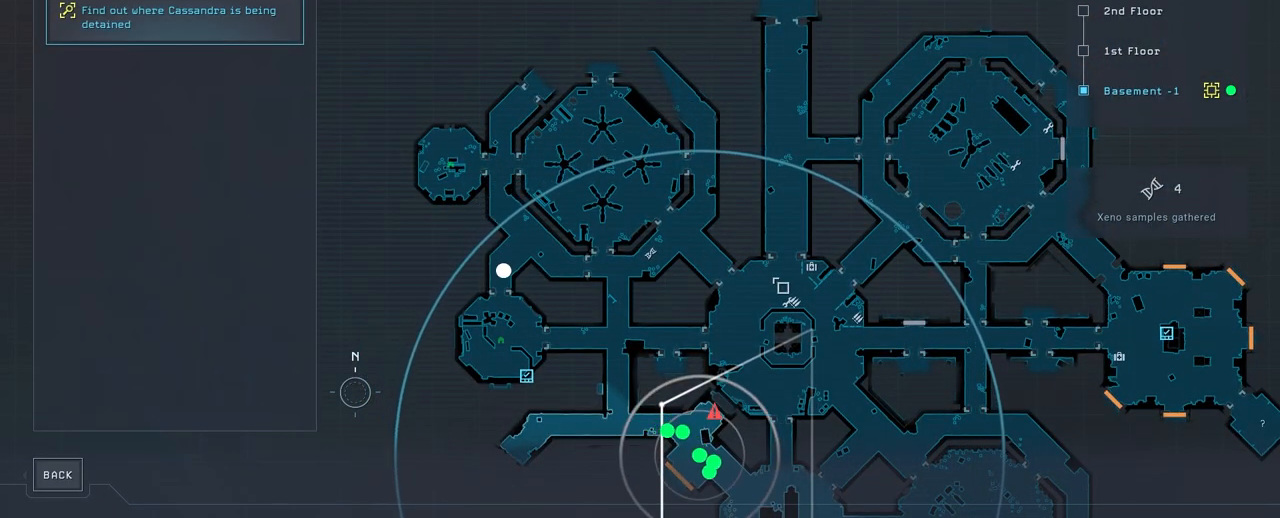
{"keys": ["s"], "mouse": [], "mouse_move": "still", "events": [[167, "e", "up"], [300, "s", "down"]]}
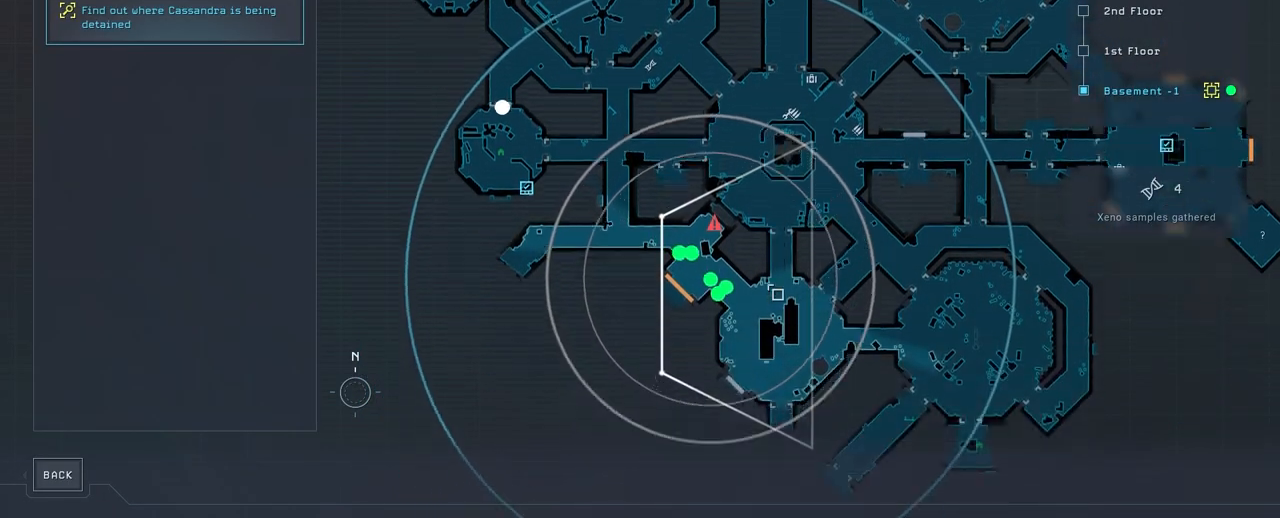
{"keys": [], "mouse": [], "mouse_move": "still", "events": [[17, "s", "up"]]}
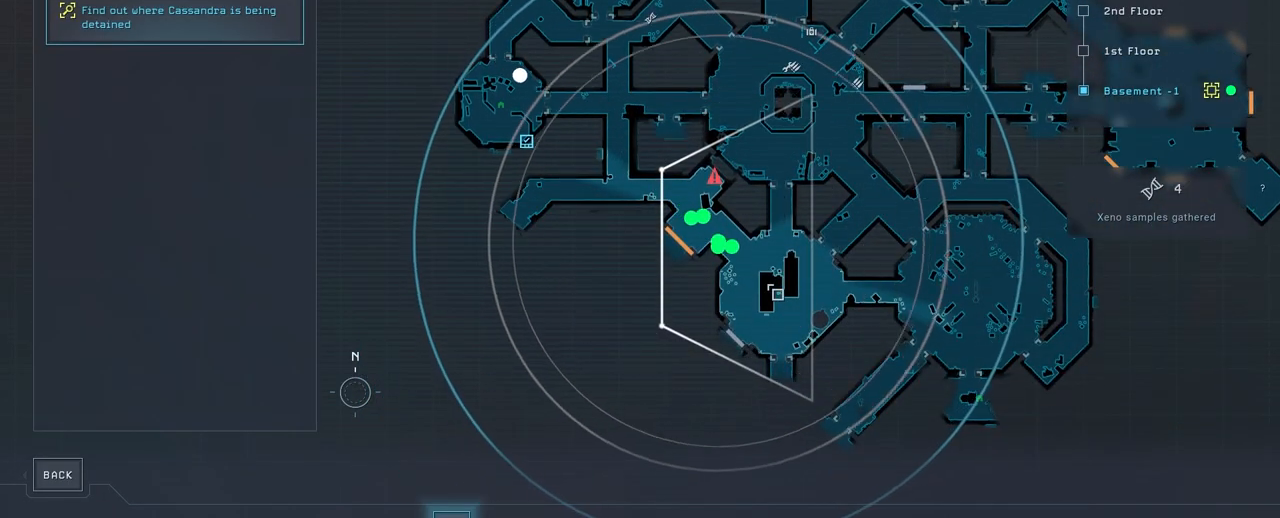
{"keys": [], "mouse": [], "mouse_move": "left", "events": []}
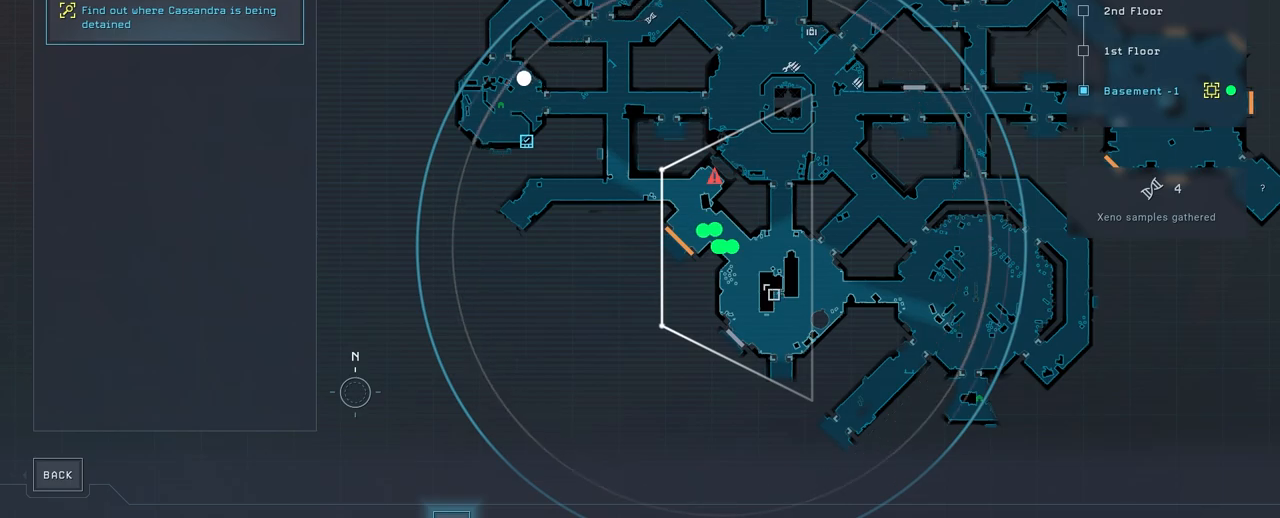
{"keys": [], "mouse": [], "mouse_move": "up", "events": []}
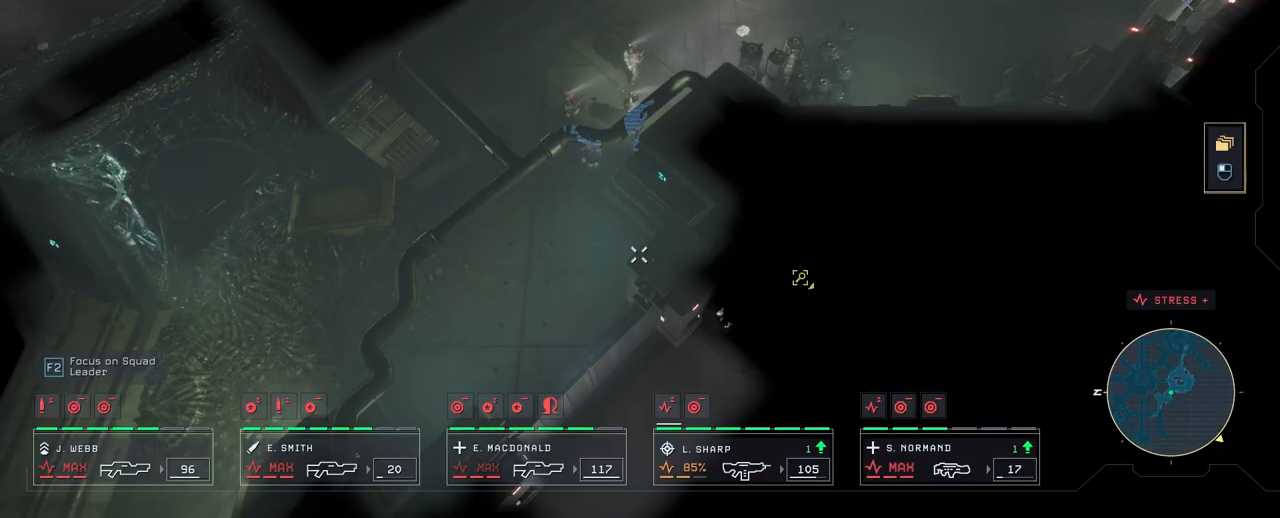
{"keys": [], "mouse": ["right"], "mouse_move": "down-left", "events": [[133, "mouse_right", "down"], [133, "s", "down"], [167, "a", "down"], [217, "mouse_right", "up"], [317, "mouse_right", "down"], [317, "s", "up"], [350, "a", "up"], [400, "mouse_right", "up"], [500, "mouse_right", "down"]]}
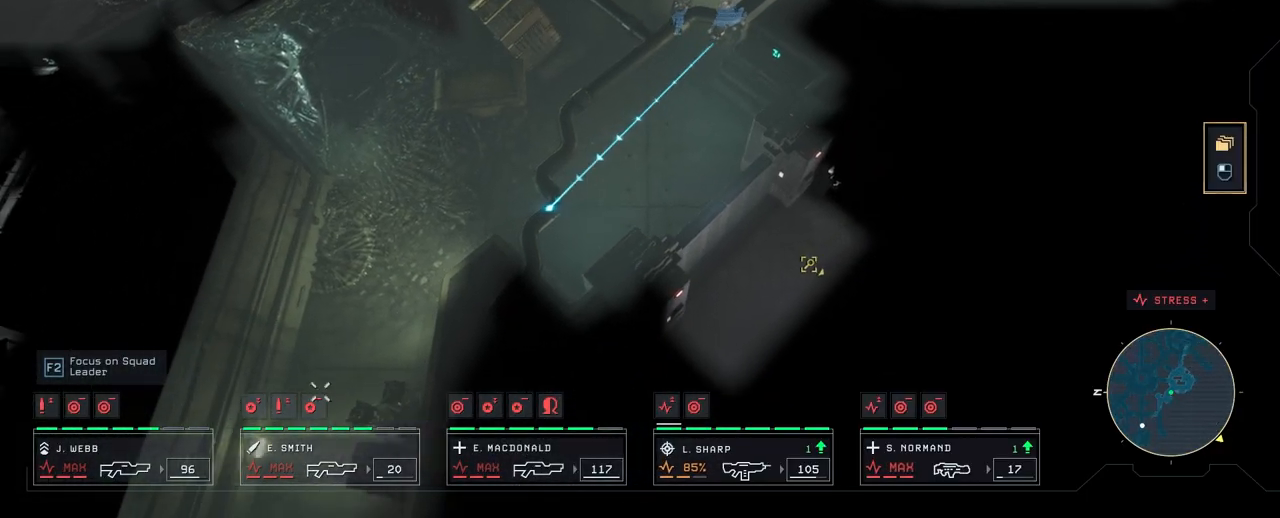
{"keys": [], "mouse": [], "mouse_move": "still", "events": [[67, "mouse_right", "up"]]}
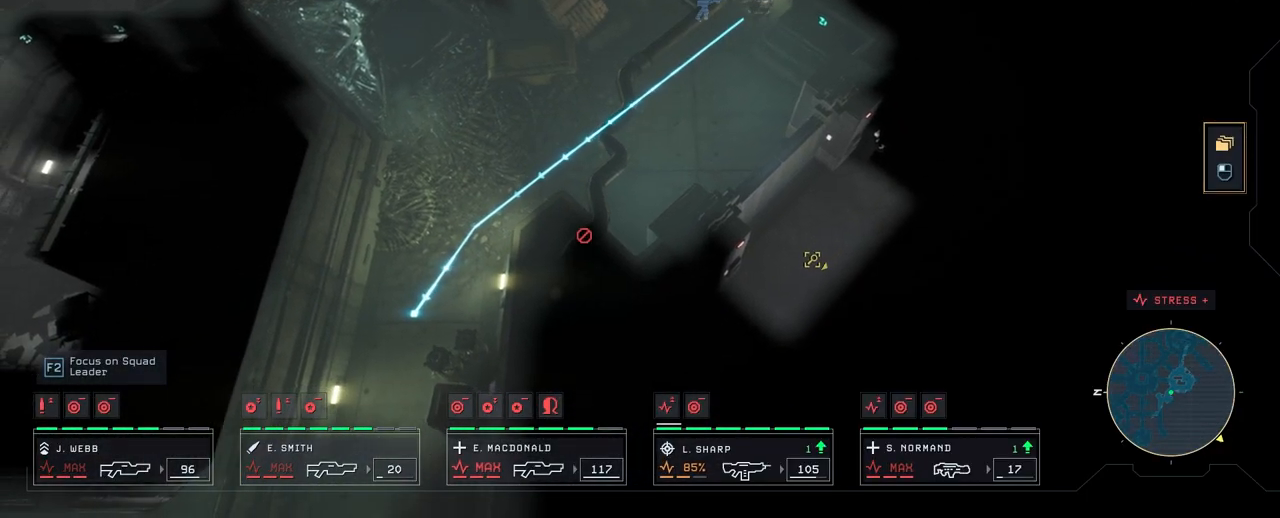
{"keys": [], "mouse": [], "mouse_move": "still", "events": [[333, "space", "down"], [483, "space", "up"]]}
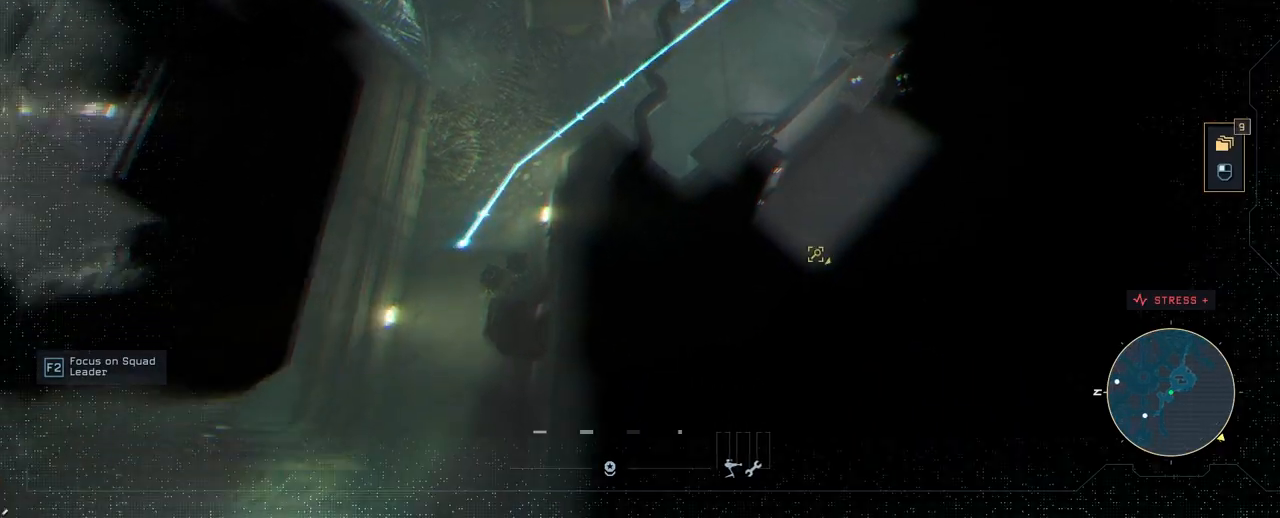
{"keys": [], "mouse": [], "mouse_move": "right", "events": []}
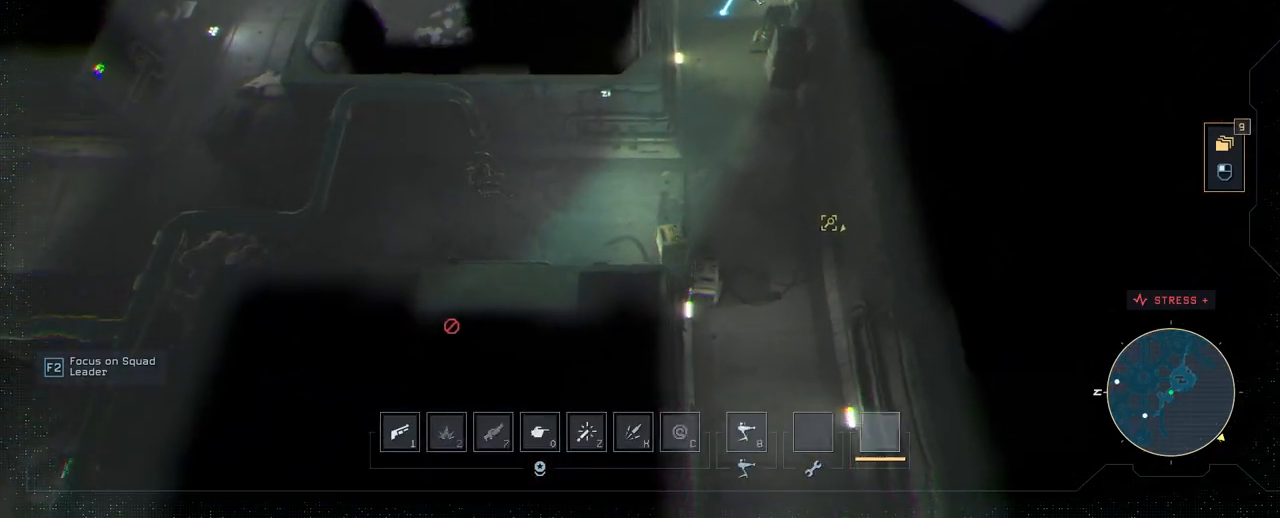
{"keys": ["w"], "mouse": [], "mouse_move": "up-right", "events": [[367, "space", "down"], [467, "space", "up"], [500, "w", "down"]]}
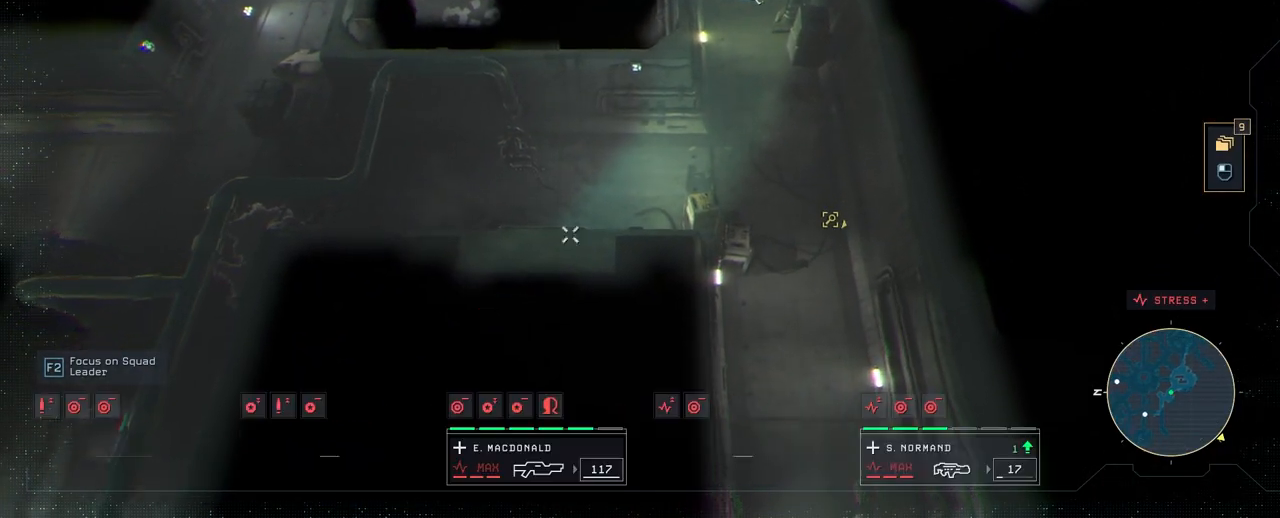
{"keys": [], "mouse": [], "mouse_move": "down-left", "events": [[83, "d", "down"], [133, "w", "up"], [217, "w", "down"], [400, "d", "up"], [433, "mouse_right", "down"], [433, "w", "up"], [483, "mouse_right", "up"]]}
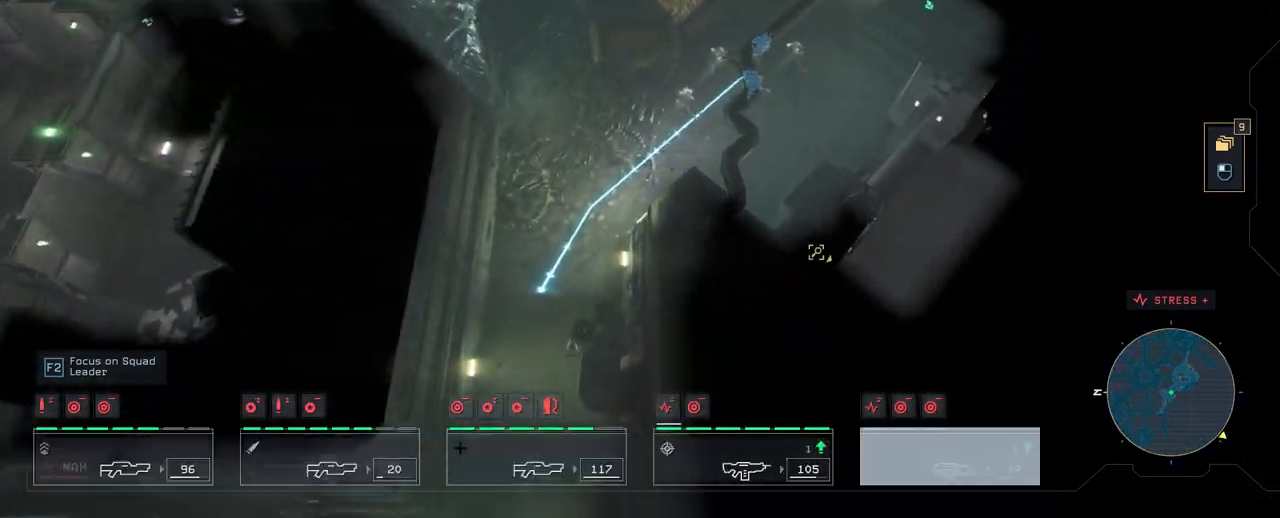
{"keys": [], "mouse": [], "mouse_move": "still", "events": [[83, "mouse_right", "down"], [167, "mouse_right", "up"], [250, "mouse_right", "down"], [350, "mouse_right", "up"], [383, "mouse_right", "down"], [483, "mouse_right", "up"]]}
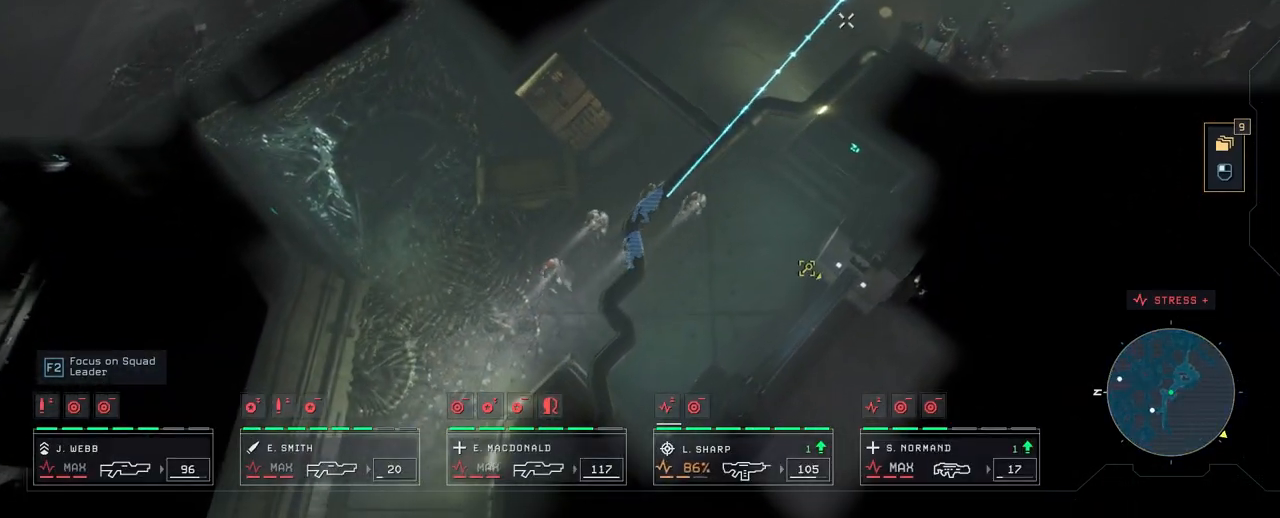
{"keys": [], "mouse": [], "mouse_move": "left", "events": [[150, "a", "down"], [200, "s", "down"], [467, "a", "up"], [467, "s", "up"]]}
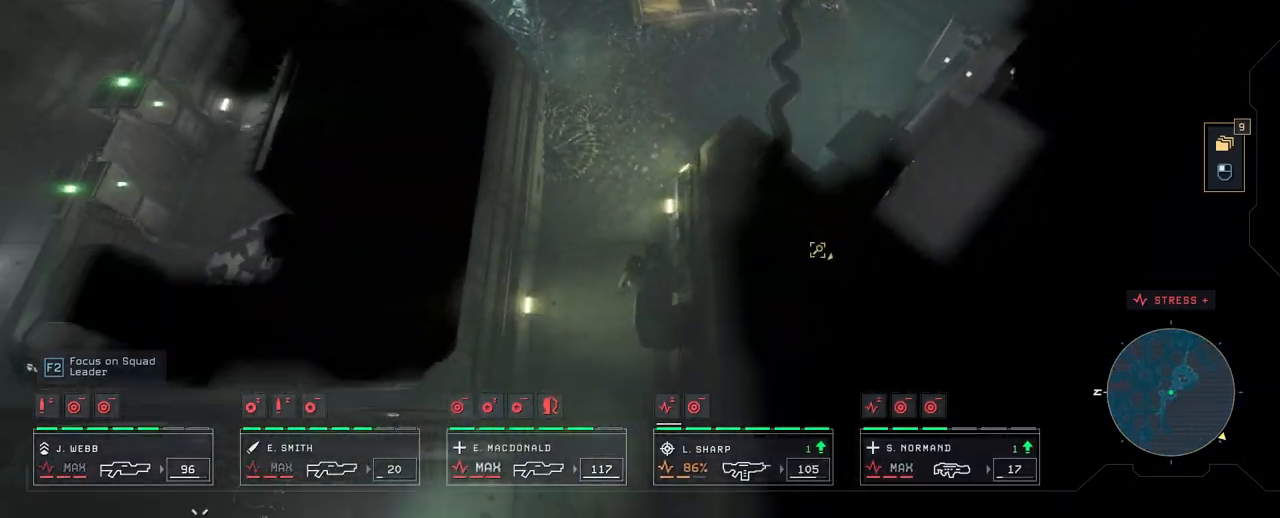
{"keys": [], "mouse": [], "mouse_move": "up", "events": []}
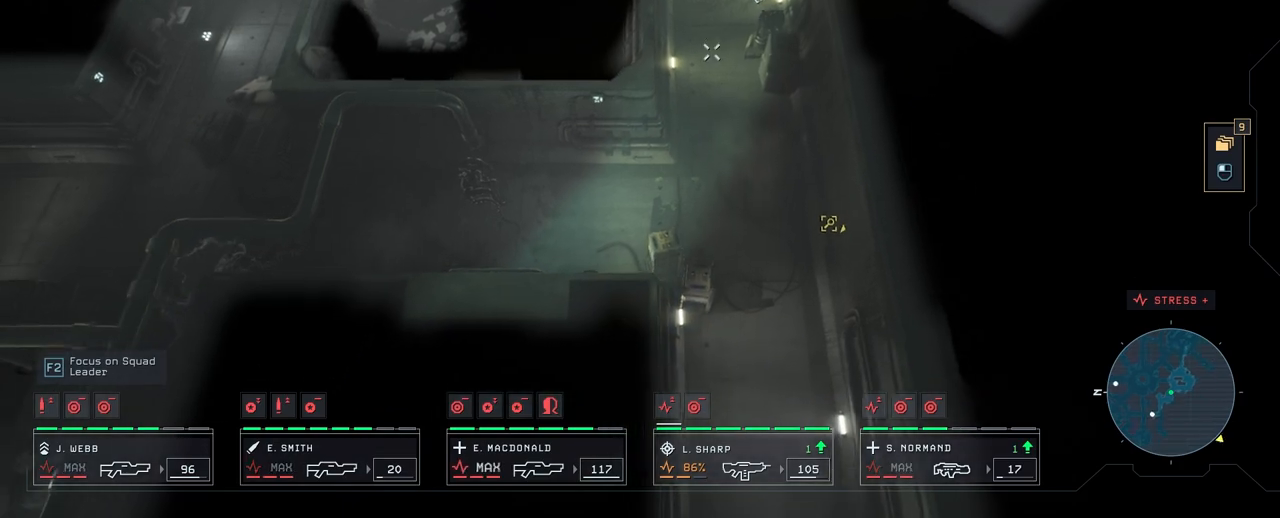
{"keys": [], "mouse": [], "mouse_move": "down-left", "events": [[333, "a", "down"], [450, "a", "up"]]}
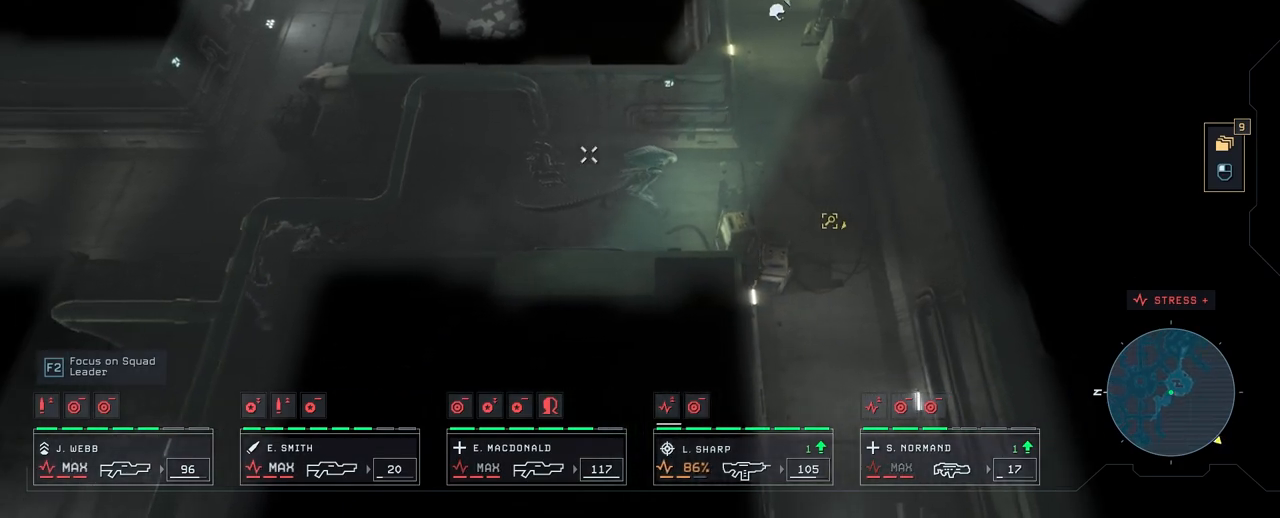
{"keys": ["d", "w"], "mouse": [], "mouse_move": "up-right", "events": [[317, "d", "down"], [400, "w", "down"]]}
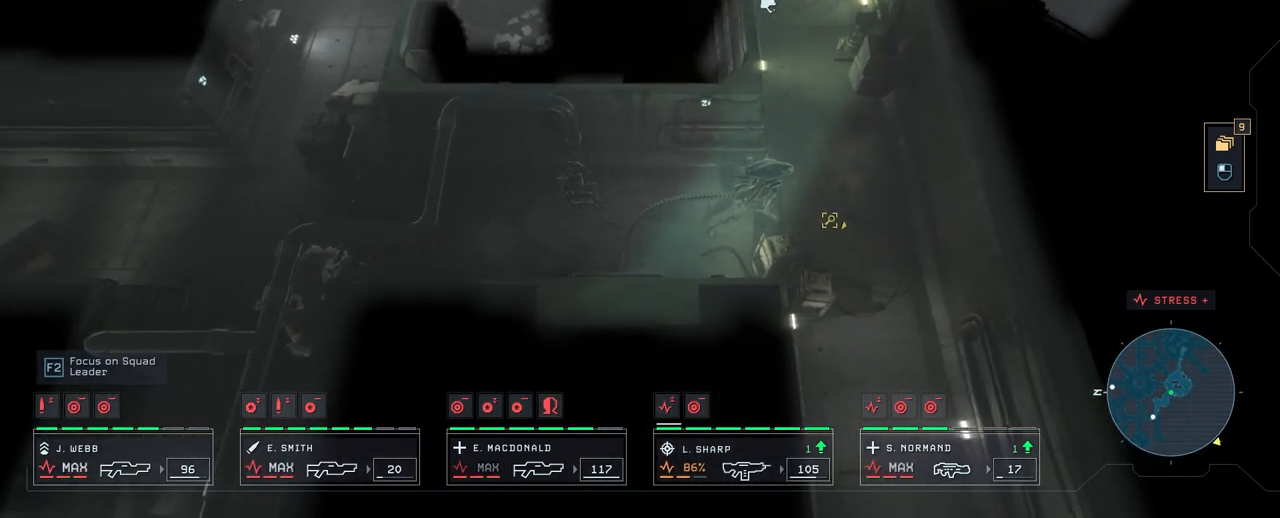
{"keys": [], "mouse": [], "mouse_move": "down-left", "events": [[117, "d", "up"], [167, "w", "up"]]}
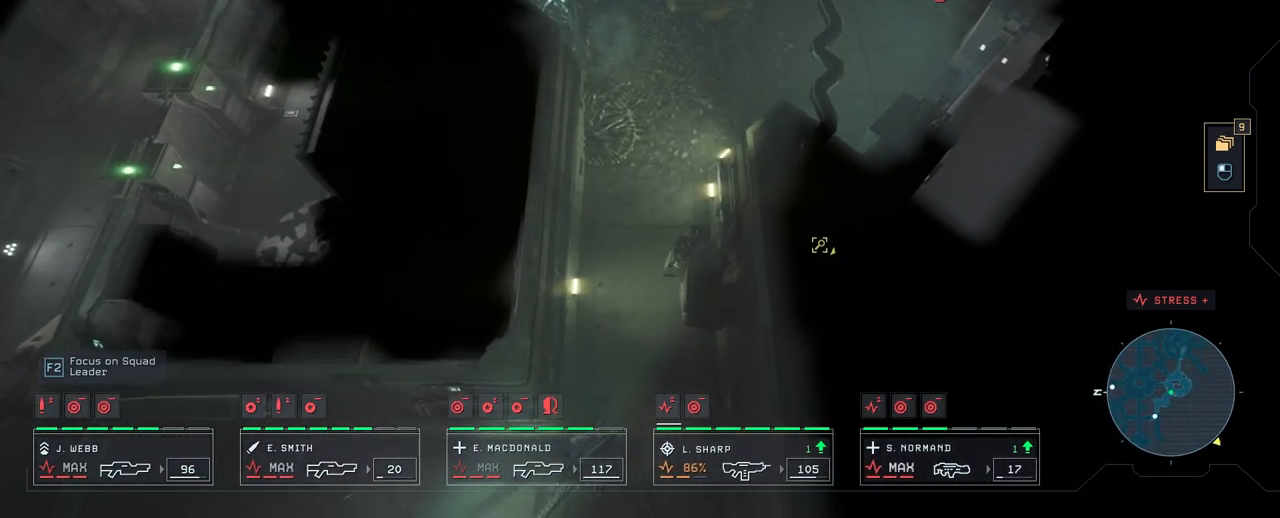
{"keys": [], "mouse": [], "mouse_move": "down-left", "events": []}
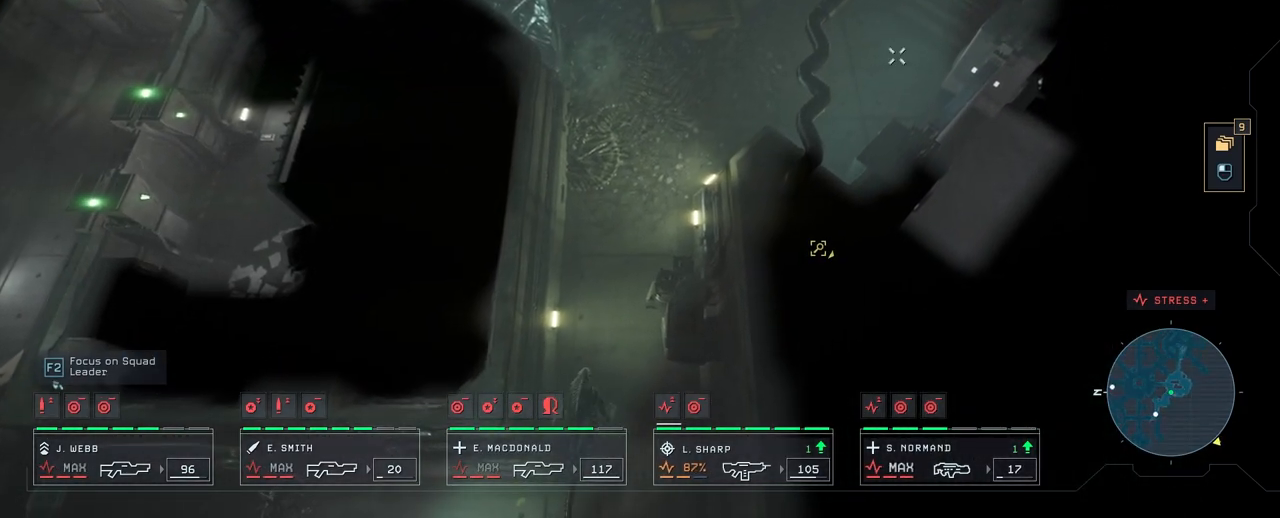
{"keys": [], "mouse": [], "mouse_move": "down", "events": [[50, "space", "down"], [150, "space", "up"]]}
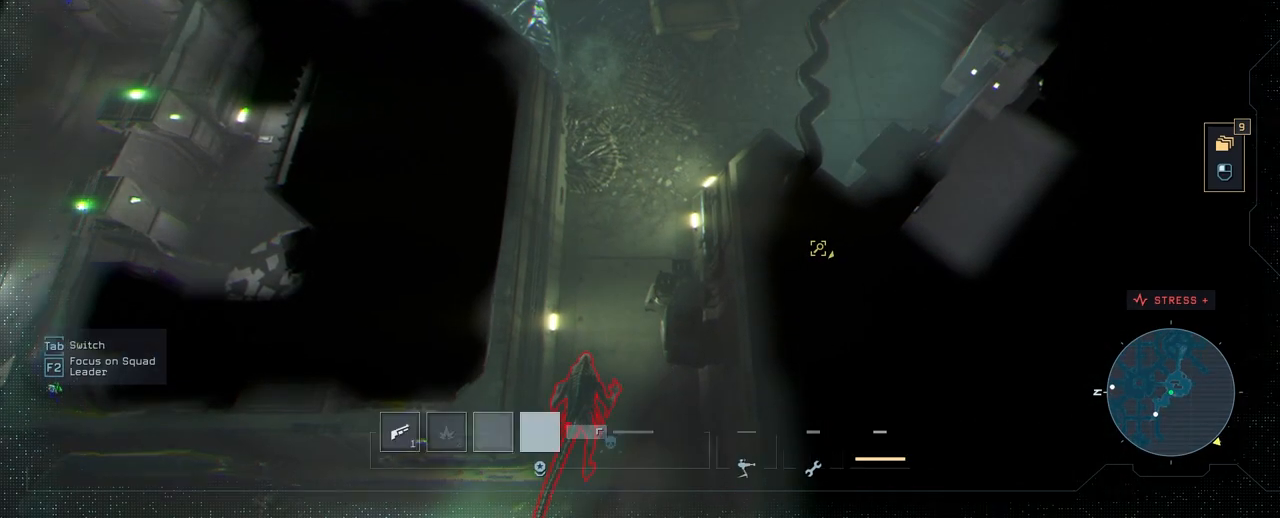
{"keys": [], "mouse": [], "mouse_move": "up-right", "events": []}